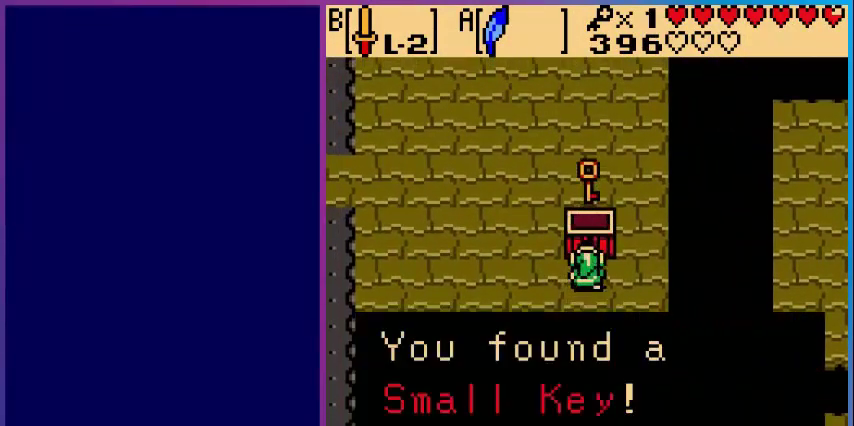
Gameplay with a controller (Nintendo layout); each line is a JSON object with the inputs held at the frame after it. "events" lists button and stick changes between this image and that frame as [ms after this image, input, new state], when the widget could be followed in between. Not read: L3 R3.
{"buttons": ["A"], "events": [[40, "A", "up"], [200, "A", "down"], [360, "A", "up"], [440, "A", "down"]]}
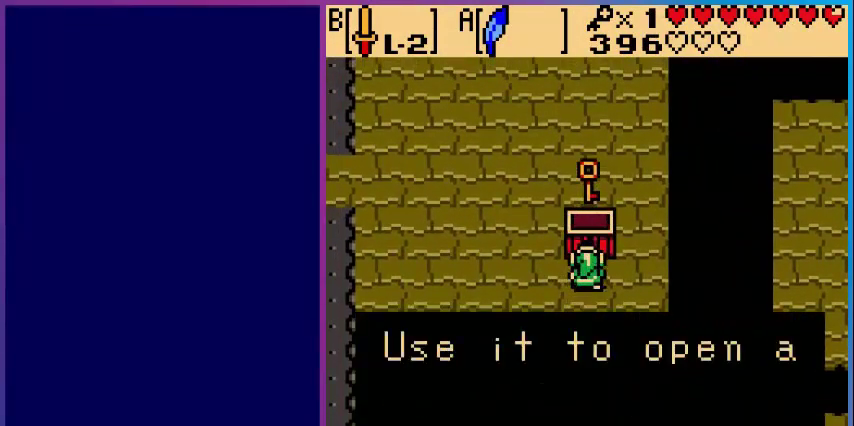
{"buttons": [], "events": [[80, "A", "up"], [280, "A", "down"], [400, "A", "up"]]}
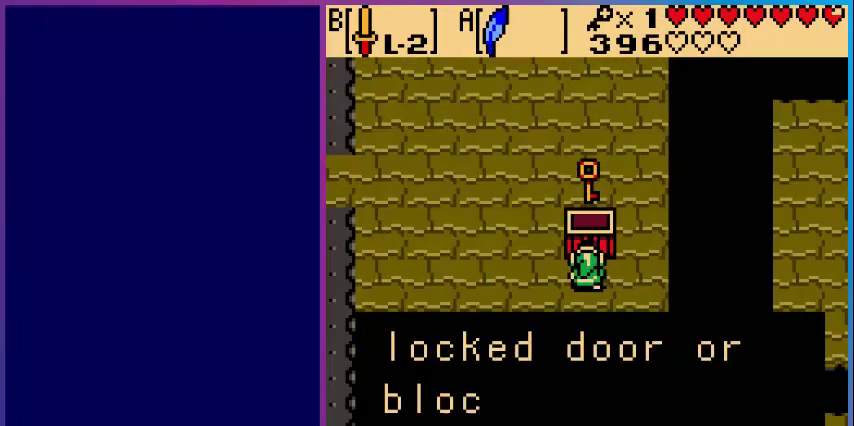
{"buttons": [], "events": [[40, "A", "down"], [200, "A", "up"], [320, "A", "down"], [480, "A", "up"]]}
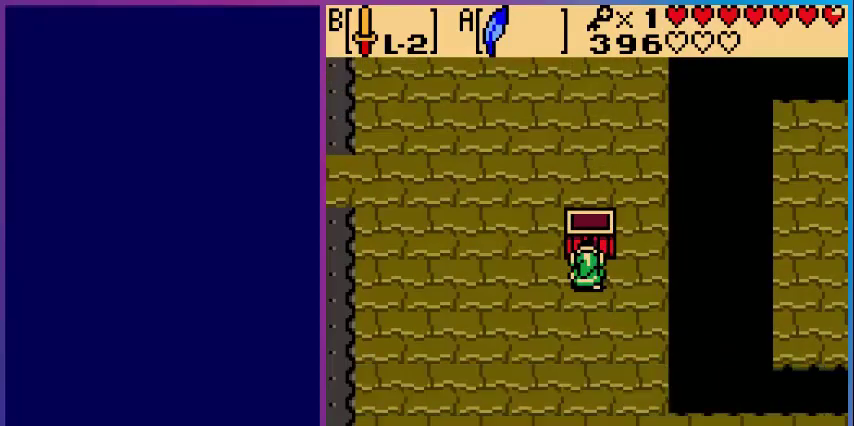
{"buttons": ["DPAD_UP", "DPAD_LEFT"], "events": [[40, "DPAD_LEFT", "down"], [440, "DPAD_UP", "down"]]}
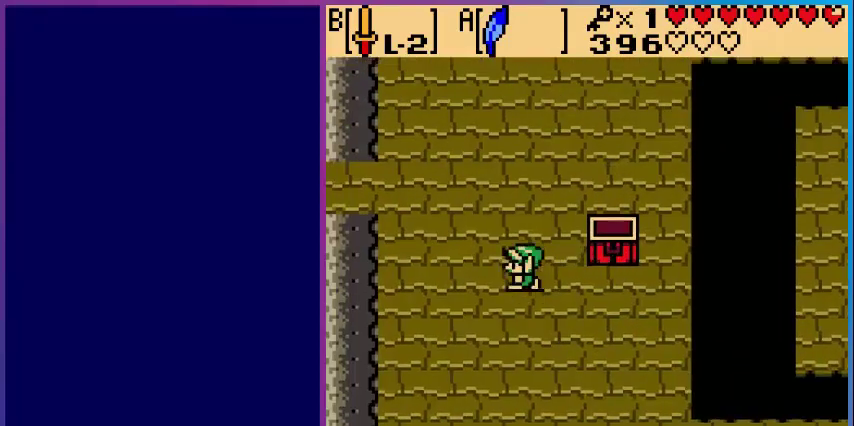
{"buttons": ["DPAD_UP", "DPAD_LEFT"], "events": []}
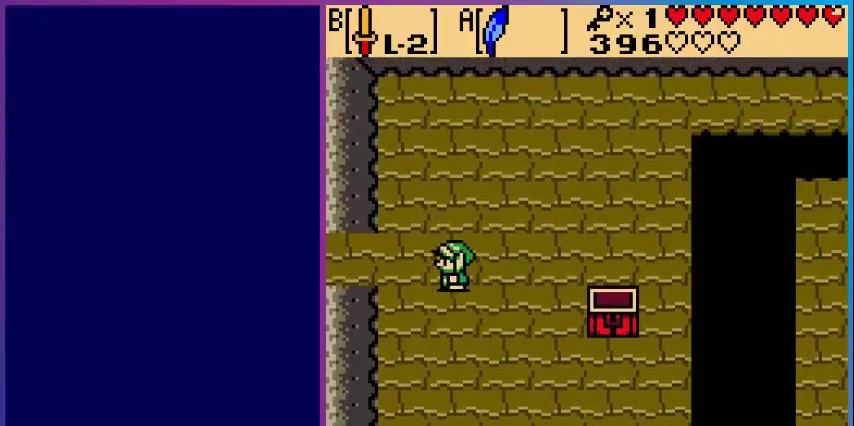
{"buttons": ["DPAD_LEFT"], "events": [[160, "DPAD_UP", "up"]]}
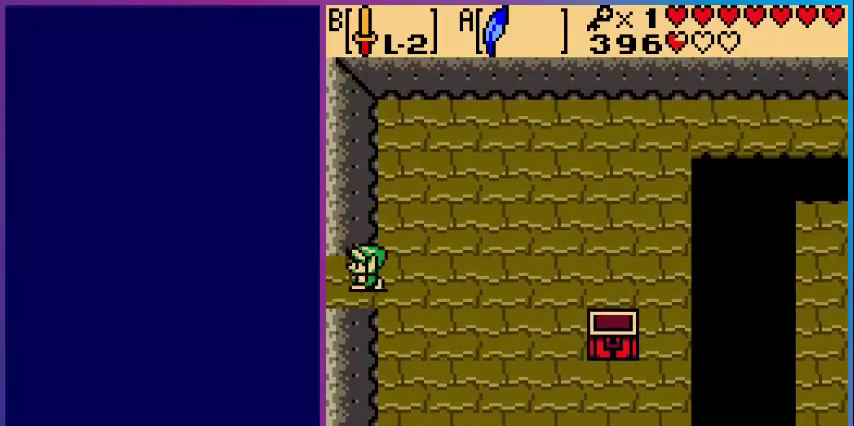
{"buttons": [], "events": [[400, "DPAD_LEFT", "up"]]}
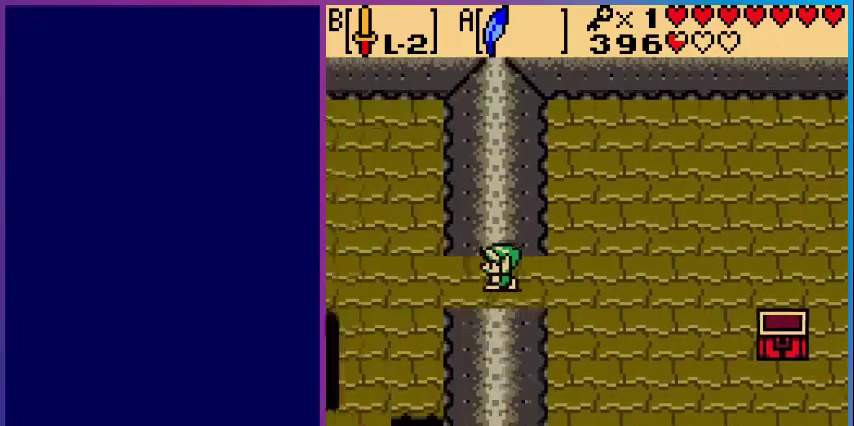
{"buttons": ["DPAD_LEFT"], "events": [[280, "DPAD_LEFT", "down"]]}
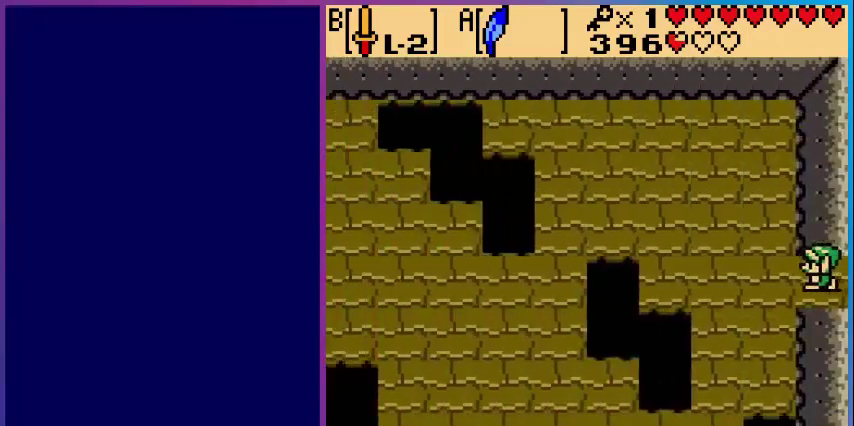
{"buttons": ["DPAD_LEFT"], "events": []}
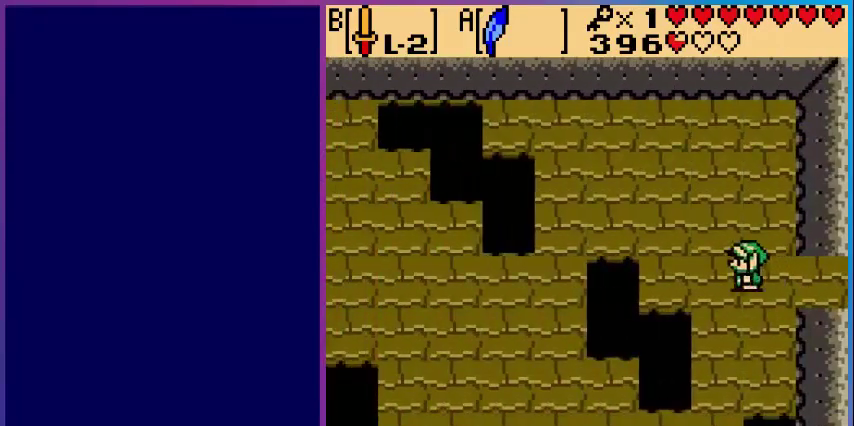
{"buttons": ["DPAD_DOWN", "DPAD_LEFT"], "events": [[80, "DPAD_DOWN", "down"], [80, "DPAD_LEFT", "up"], [480, "DPAD_LEFT", "down"]]}
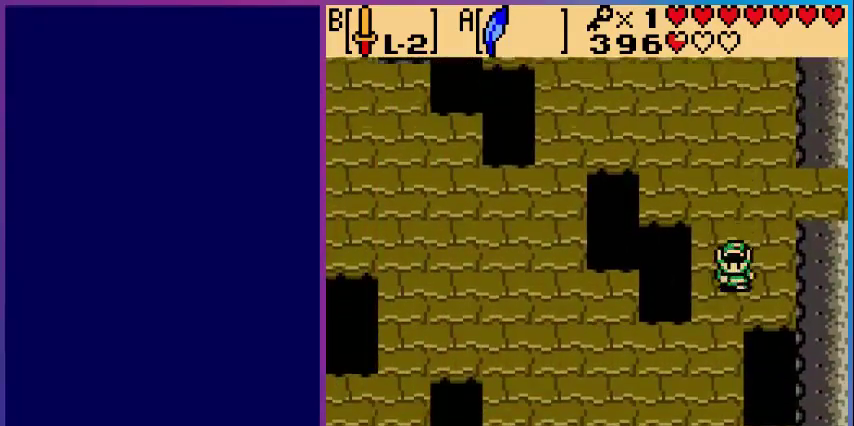
{"buttons": ["DPAD_LEFT"], "events": [[80, "DPAD_LEFT", "up"], [440, "DPAD_LEFT", "down"], [480, "DPAD_DOWN", "up"]]}
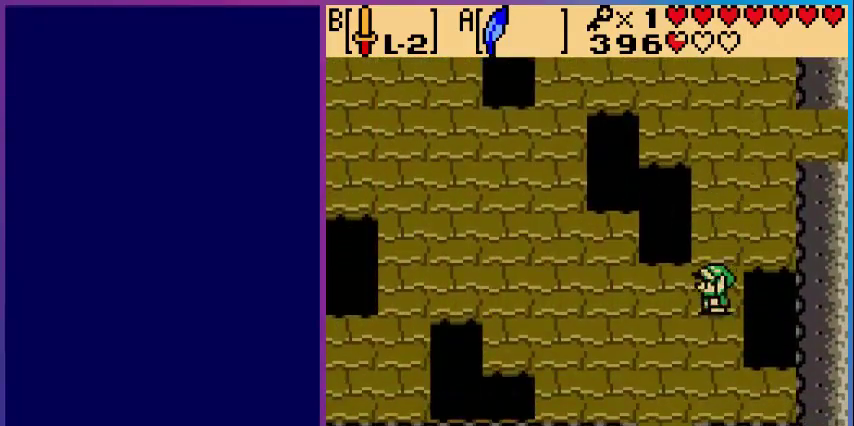
{"buttons": ["DPAD_DOWN"], "events": [[160, "DPAD_DOWN", "down"], [160, "DPAD_LEFT", "up"]]}
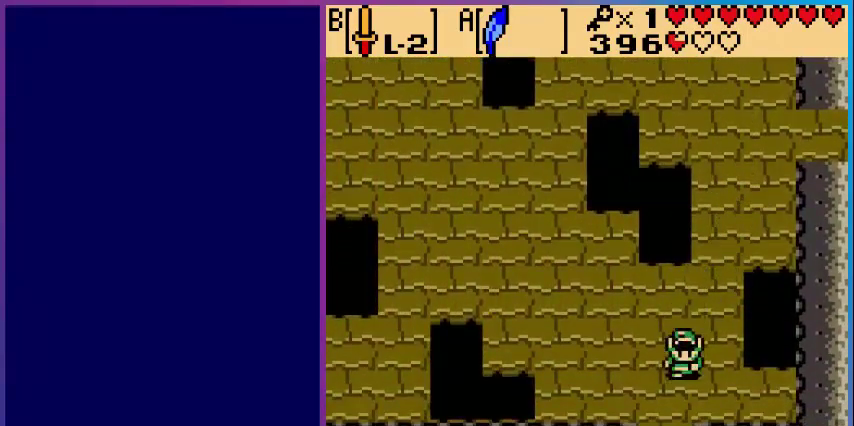
{"buttons": ["DPAD_DOWN"], "events": []}
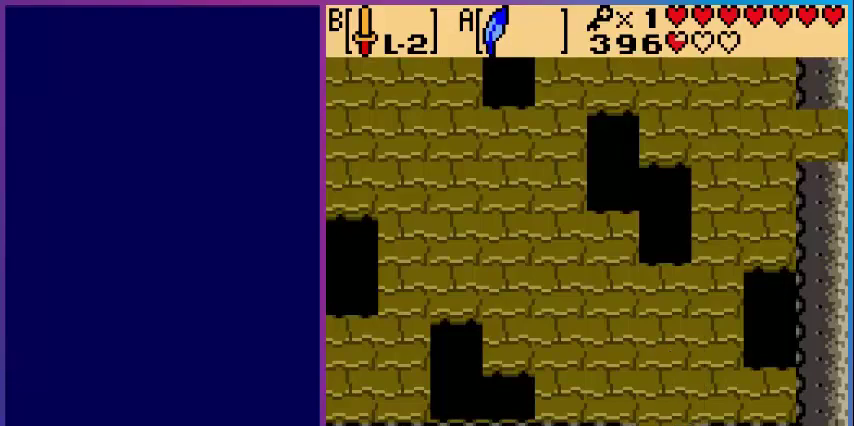
{"buttons": [], "events": [[360, "DPAD_DOWN", "up"]]}
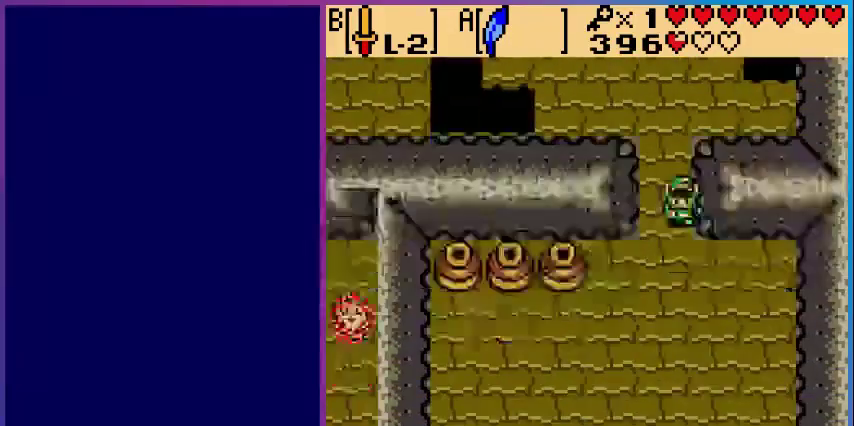
{"buttons": ["DPAD_LEFT"], "events": [[240, "DPAD_DOWN", "down"], [440, "DPAD_LEFT", "down"], [480, "DPAD_DOWN", "up"]]}
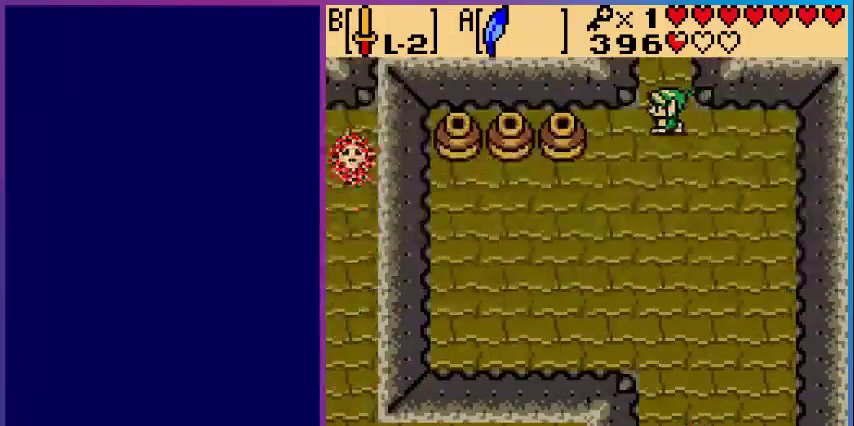
{"buttons": [], "events": [[240, "DPAD_LEFT", "up"], [240, "START", "down"], [360, "START", "up"]]}
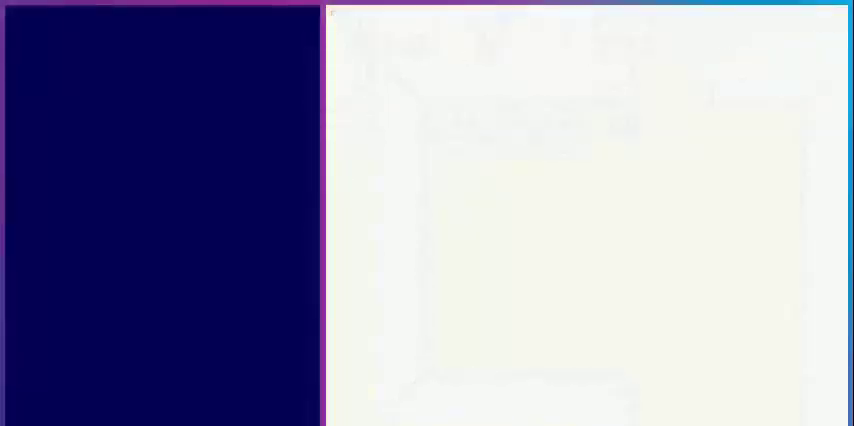
{"buttons": [], "events": []}
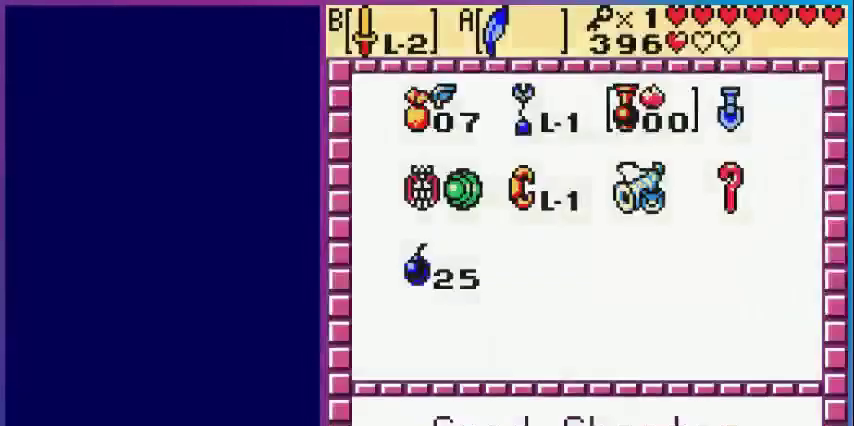
{"buttons": [], "events": []}
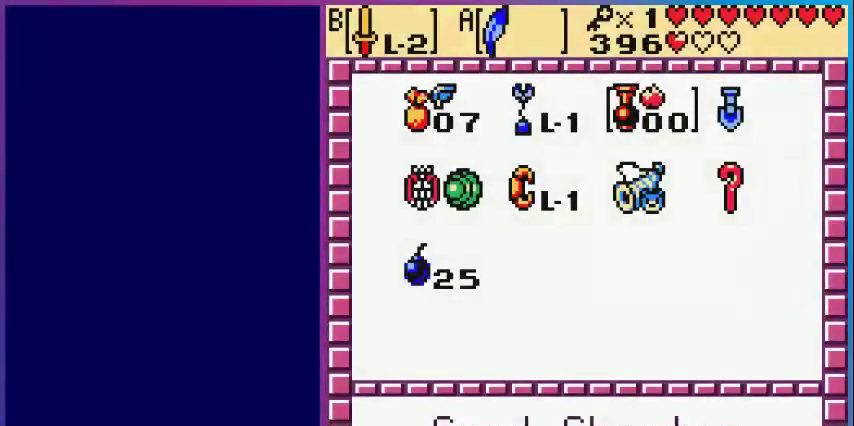
{"buttons": ["START"], "events": [[40, "DPAD_DOWN", "down"], [160, "DPAD_DOWN", "up"], [200, "DPAD_LEFT", "down"], [360, "DPAD_LEFT", "up"], [400, "A", "down"], [480, "START", "down"], [520, "A", "up"]]}
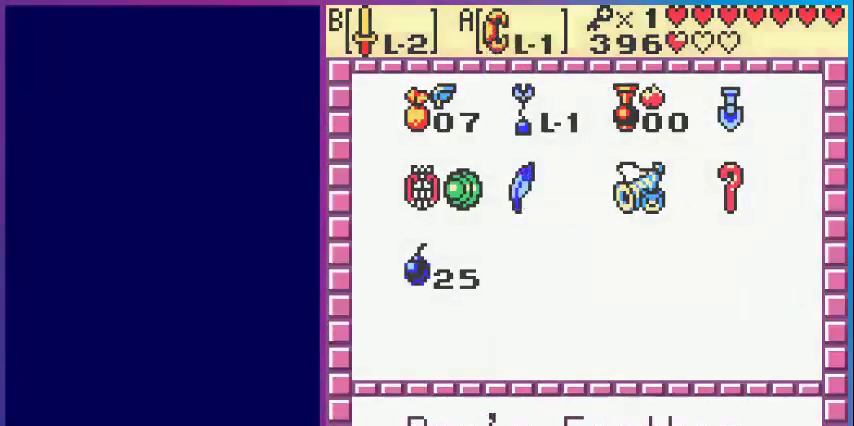
{"buttons": ["DPAD_LEFT"], "events": [[80, "START", "up"], [240, "DPAD_LEFT", "down"]]}
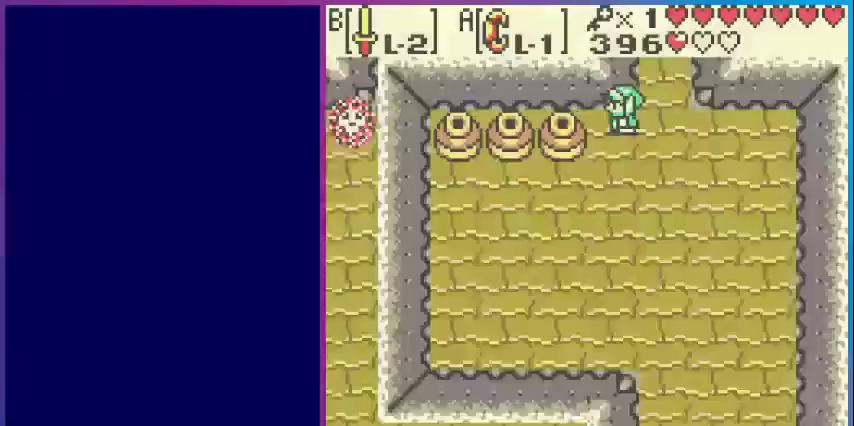
{"buttons": ["A", "DPAD_RIGHT"], "events": [[400, "A", "down"], [400, "DPAD_LEFT", "up"], [520, "DPAD_RIGHT", "down"]]}
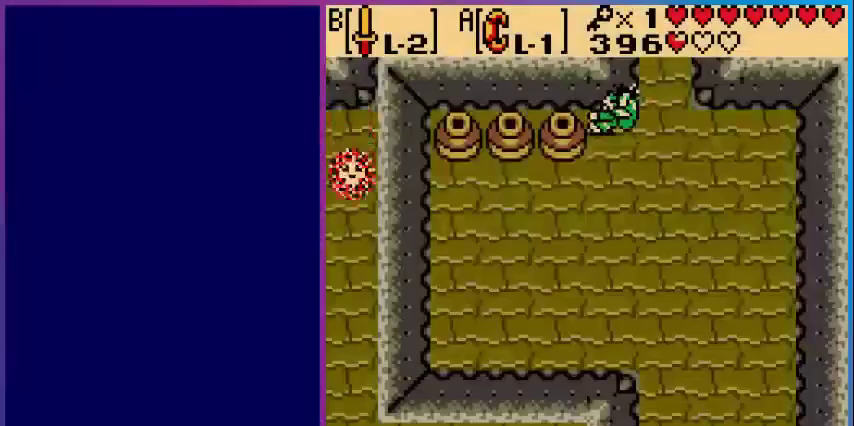
{"buttons": [], "events": [[320, "DPAD_RIGHT", "up"], [440, "A", "up"]]}
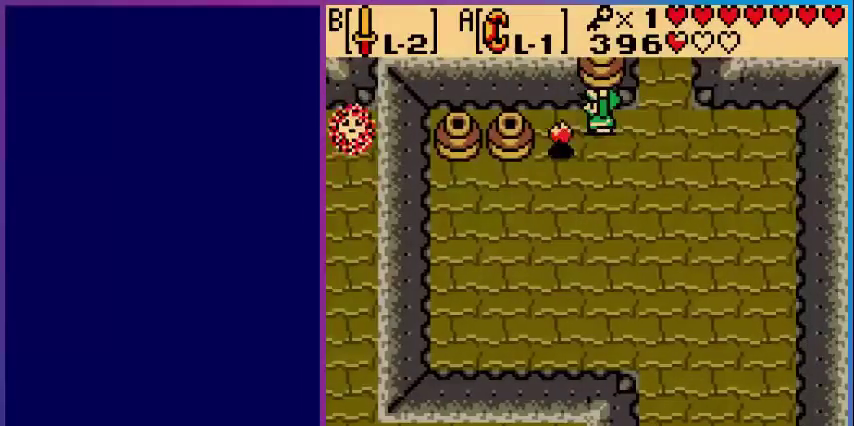
{"buttons": ["A", "DPAD_RIGHT"], "events": [[40, "A", "down"], [40, "DPAD_LEFT", "down"], [160, "A", "up"], [400, "A", "down"], [400, "DPAD_LEFT", "up"], [520, "DPAD_RIGHT", "down"]]}
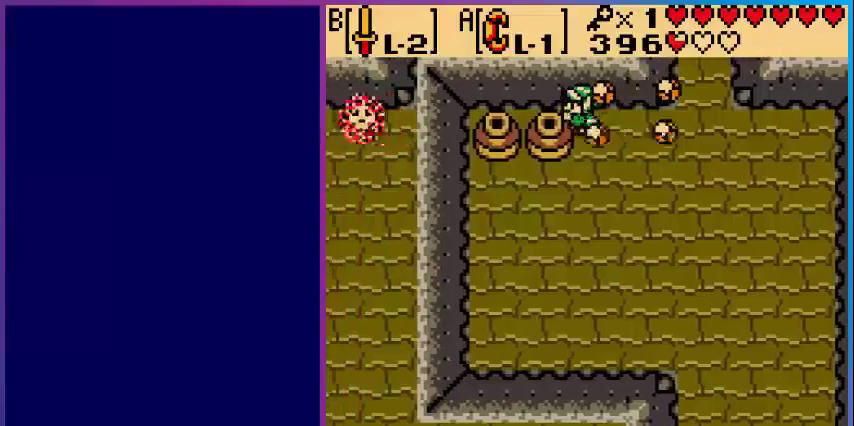
{"buttons": ["DPAD_LEFT"], "events": [[360, "DPAD_RIGHT", "up"], [440, "A", "up"], [480, "DPAD_LEFT", "down"]]}
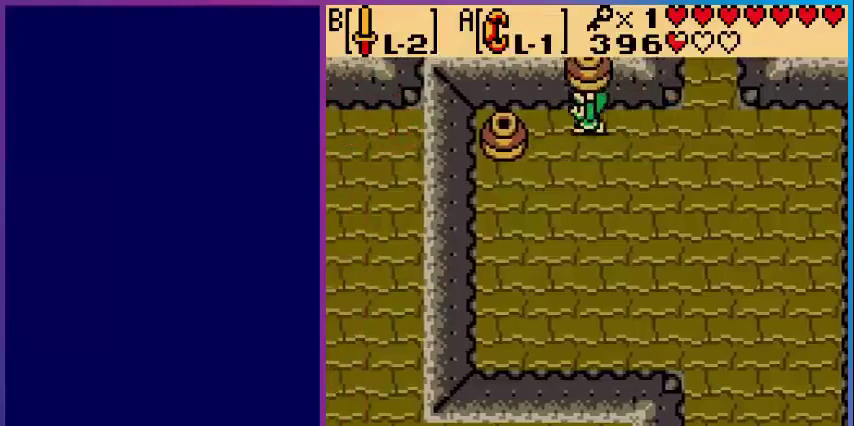
{"buttons": ["A", "DPAD_RIGHT"], "events": [[40, "A", "down"], [200, "A", "up"], [320, "A", "down"], [360, "DPAD_LEFT", "up"], [440, "DPAD_RIGHT", "down"]]}
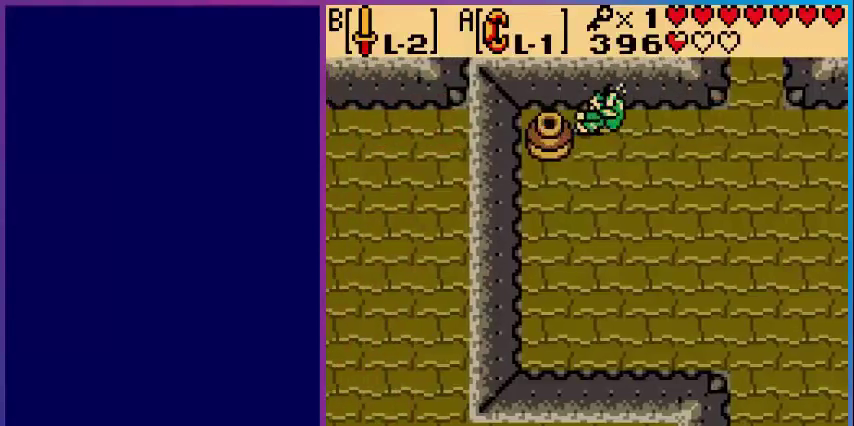
{"buttons": ["A"], "events": [[280, "DPAD_RIGHT", "up"], [360, "A", "up"], [360, "DPAD_LEFT", "down"], [480, "A", "down"], [480, "DPAD_LEFT", "up"]]}
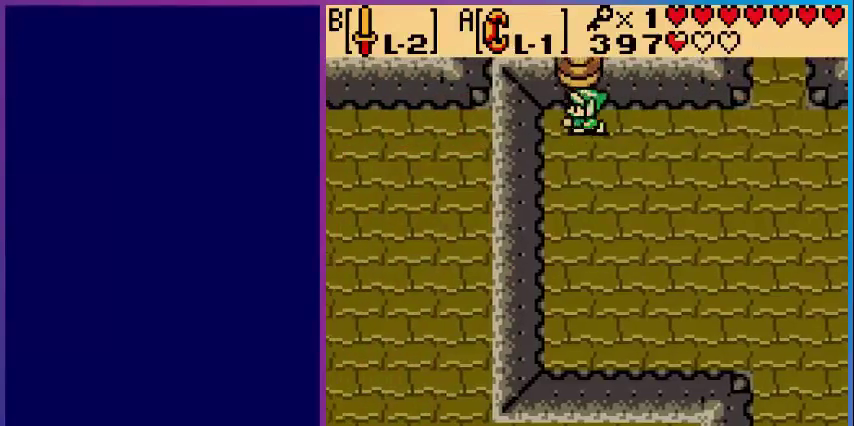
{"buttons": ["DPAD_DOWN", "DPAD_RIGHT"], "events": [[120, "DPAD_DOWN", "down"], [160, "A", "up"], [320, "DPAD_DOWN", "up"], [320, "DPAD_RIGHT", "down"], [440, "DPAD_DOWN", "down"]]}
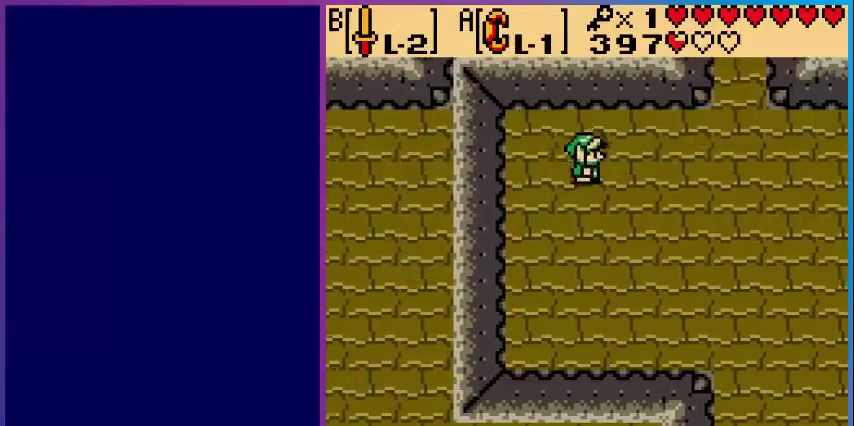
{"buttons": ["DPAD_DOWN", "DPAD_RIGHT"], "events": []}
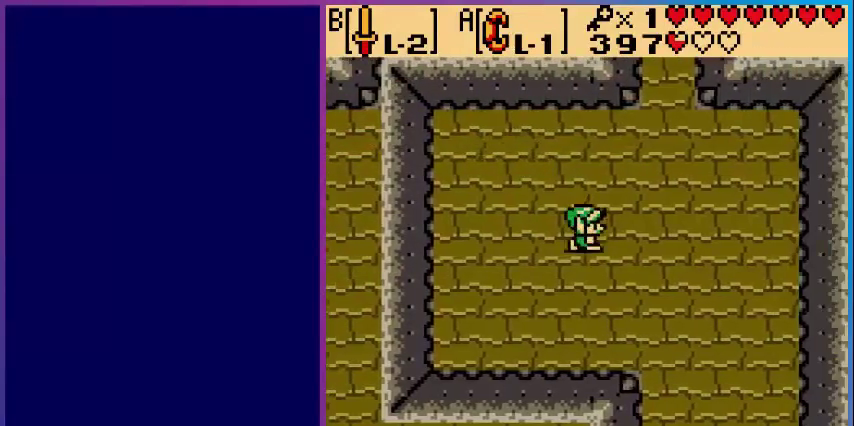
{"buttons": ["DPAD_DOWN", "DPAD_RIGHT"], "events": []}
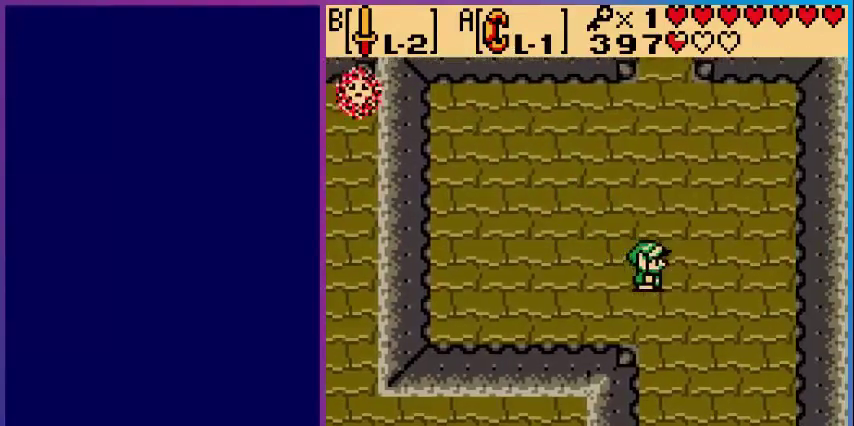
{"buttons": ["DPAD_DOWN"], "events": [[40, "DPAD_RIGHT", "up"]]}